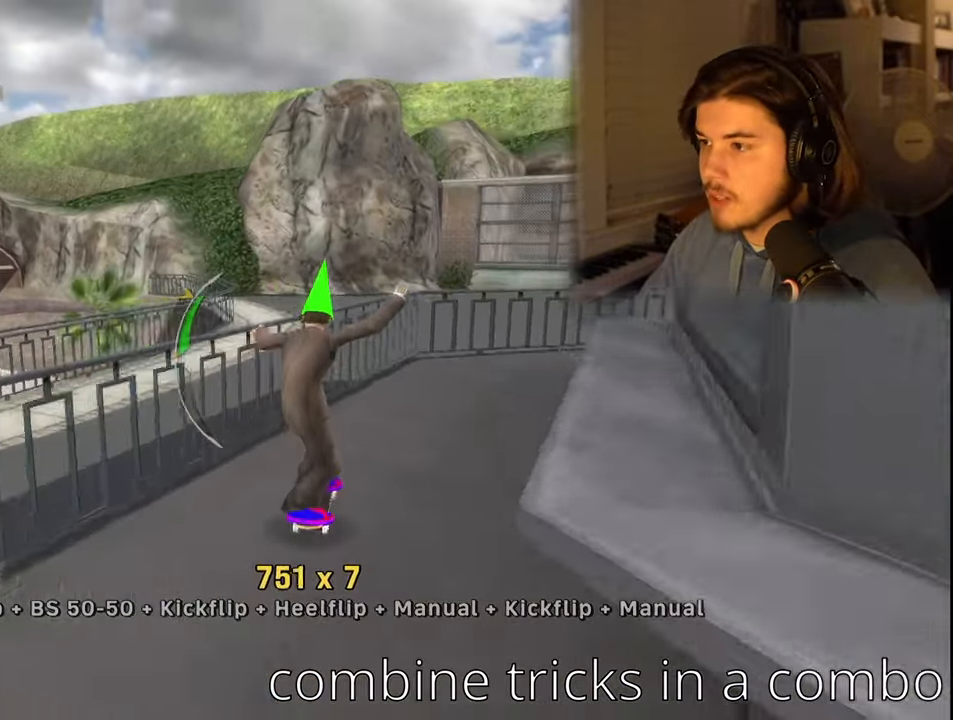
Gameplay with a controller (PlayStation layout); each line is a JSON object with the inputs held at the frame after it. "events" lists button and stick changes between this image and that frame as [ms after this image, input, new state], when the widget could be followed in between.
{"buttons": ["CROSS"], "left_stick": "center", "right_stick": "center", "events": [[67, "CROSS", "up"], [100, "TRIANGLE", "down"], [300, "CROSS", "down"], [400, "TRIANGLE", "up"]]}
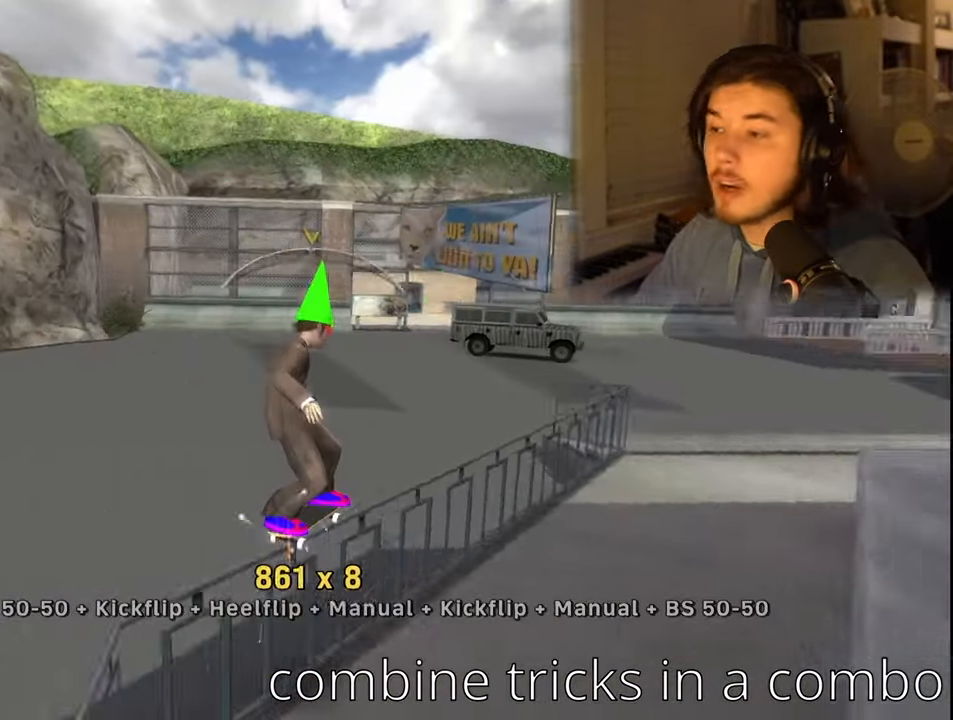
{"buttons": ["DPAD_UP"], "left_stick": "center", "right_stick": "center", "events": [[83, "CROSS", "up"], [150, "DPAD_RIGHT", "down"], [183, "SQUARE", "down"], [267, "DPAD_RIGHT", "up"], [267, "SQUARE", "up"], [467, "DPAD_UP", "down"]]}
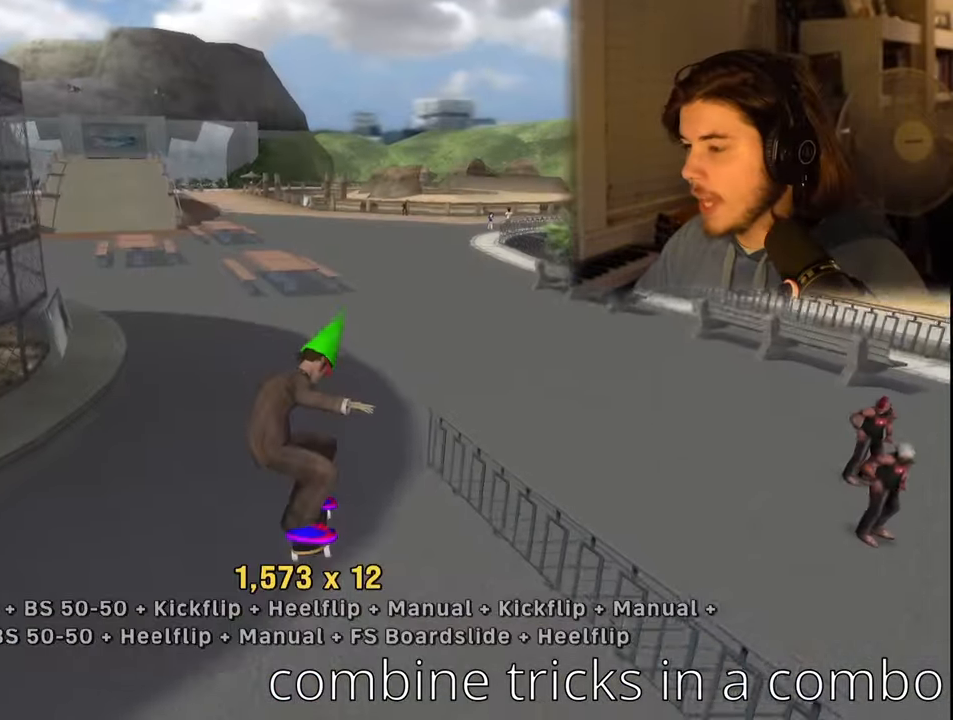
{"buttons": ["DPAD_LEFT"], "left_stick": "center", "right_stick": "center", "events": [[33, "DPAD_UP", "up"], [117, "DPAD_DOWN", "down"], [217, "DPAD_DOWN", "up"], [284, "DPAD_LEFT", "down"]]}
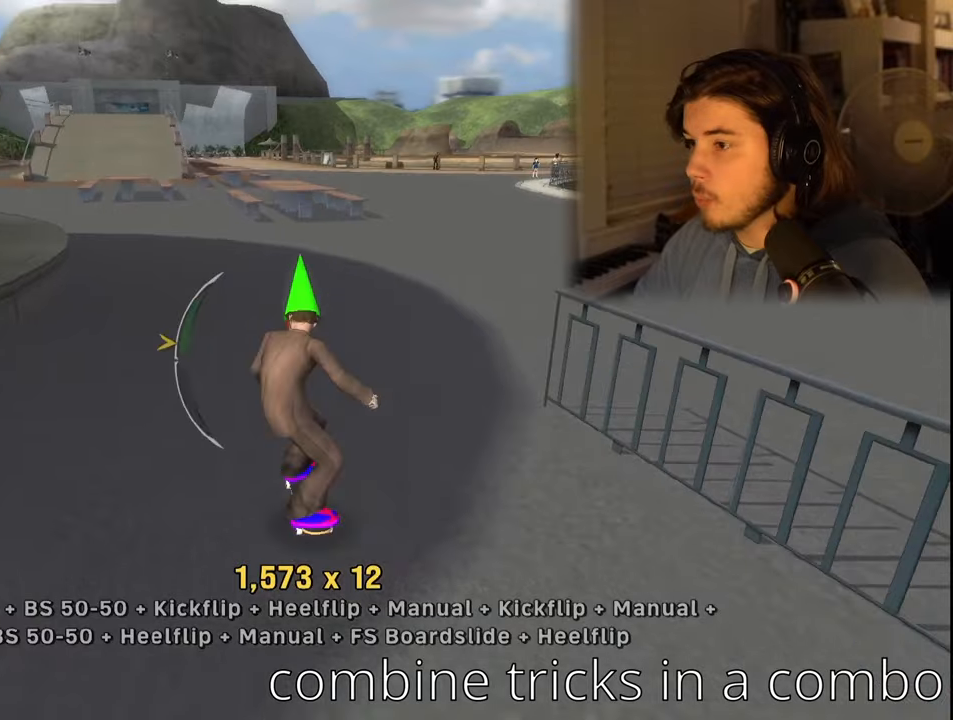
{"buttons": [], "left_stick": "center", "right_stick": "center", "events": [[84, "DPAD_LEFT", "up"]]}
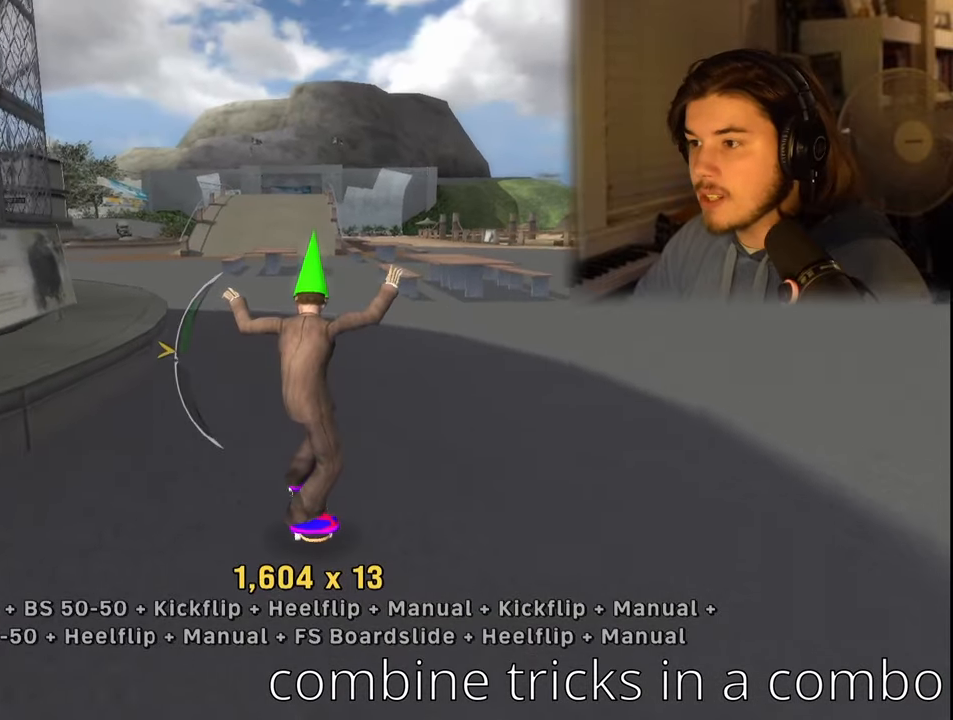
{"buttons": ["DPAD_UP"], "left_stick": "center", "right_stick": "center", "events": [[434, "DPAD_UP", "down"]]}
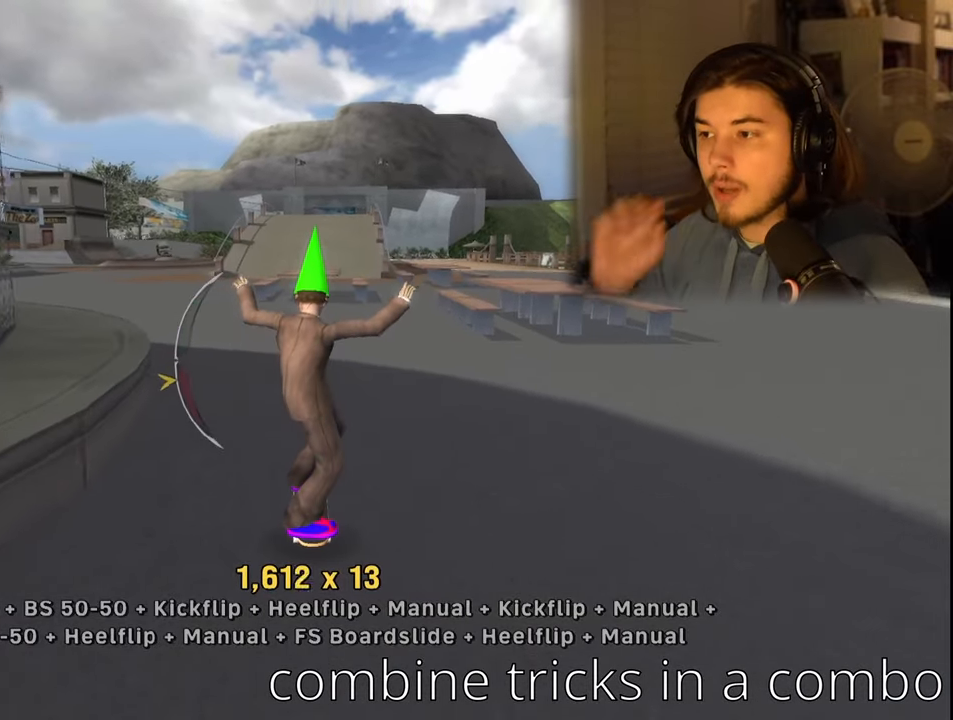
{"buttons": ["DPAD_DOWN"], "left_stick": "center", "right_stick": "center", "events": [[50, "DPAD_UP", "up"], [450, "DPAD_DOWN", "down"]]}
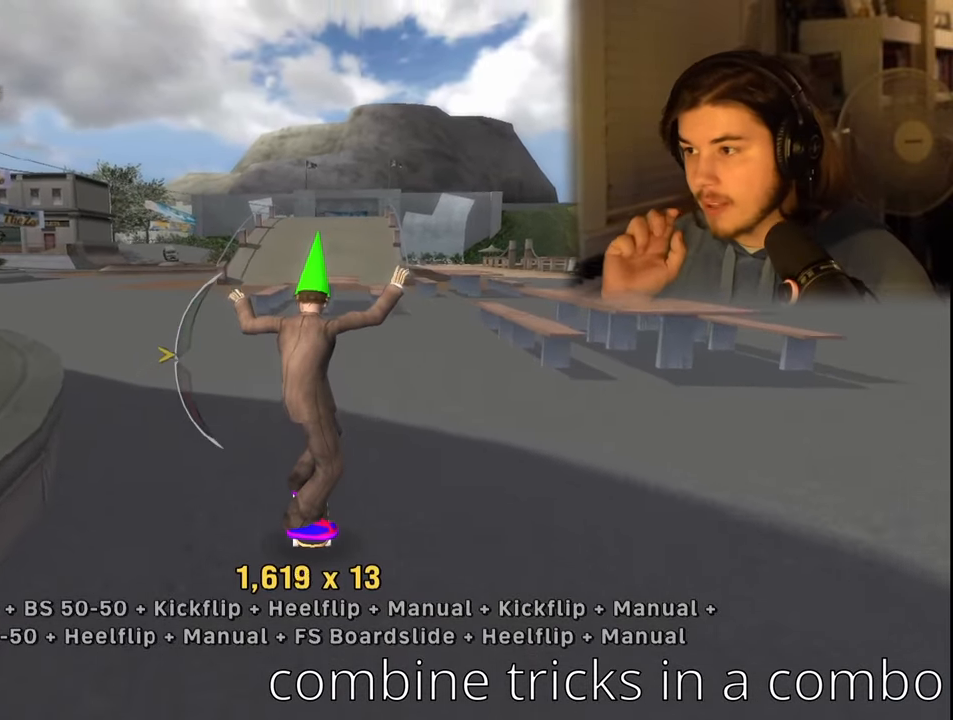
{"buttons": [], "left_stick": "center", "right_stick": "center", "events": [[50, "DPAD_DOWN", "up"], [484, "DPAD_UP", "down"], [500, "DPAD_UP", "up"]]}
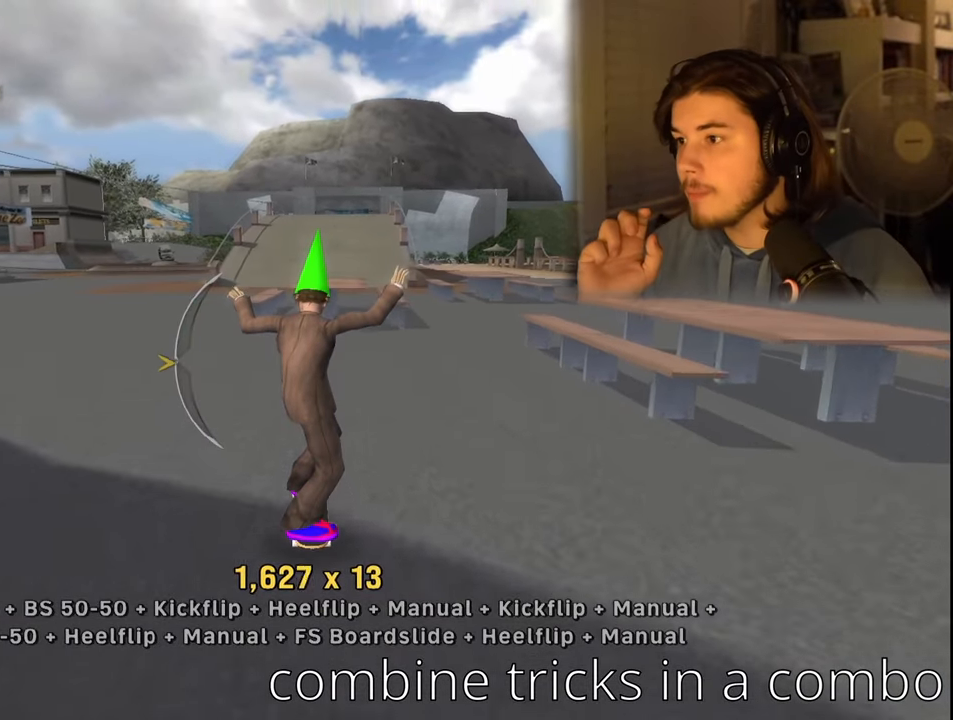
{"buttons": [], "left_stick": "center", "right_stick": "center", "events": []}
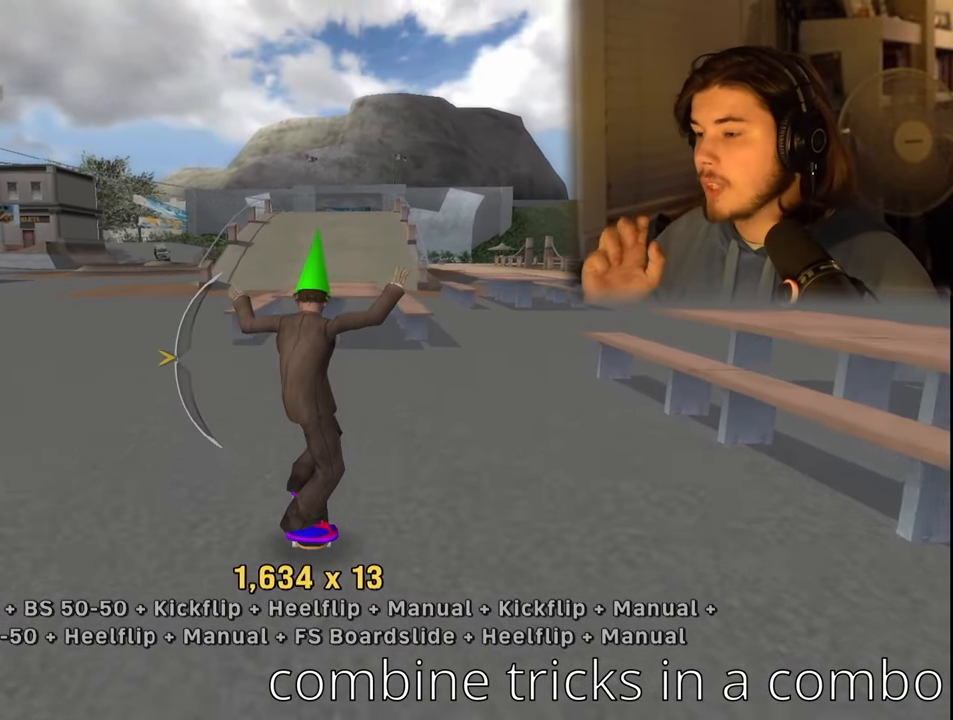
{"buttons": [], "left_stick": "center", "right_stick": "center", "events": [[184, "DPAD_LEFT", "down"], [350, "DPAD_LEFT", "up"]]}
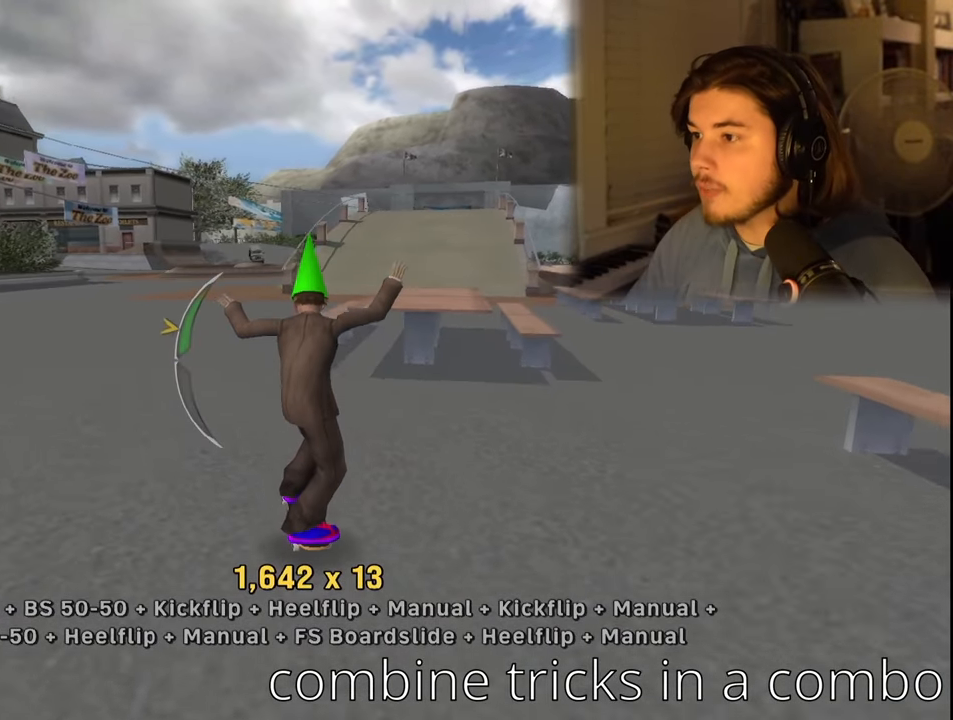
{"buttons": [], "left_stick": "center", "right_stick": "center", "events": [[67, "DPAD_DOWN", "down"], [234, "DPAD_DOWN", "up"]]}
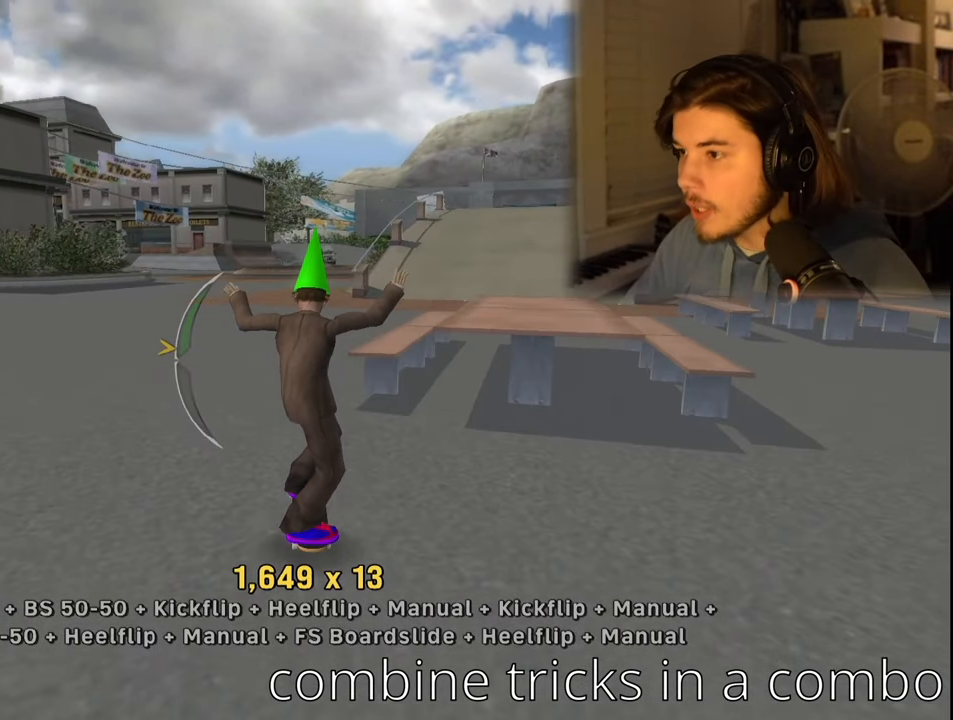
{"buttons": ["DPAD_DOWN"], "left_stick": "center", "right_stick": "center", "events": [[34, "DPAD_UP", "down"], [284, "DPAD_UP", "up"], [434, "DPAD_DOWN", "down"]]}
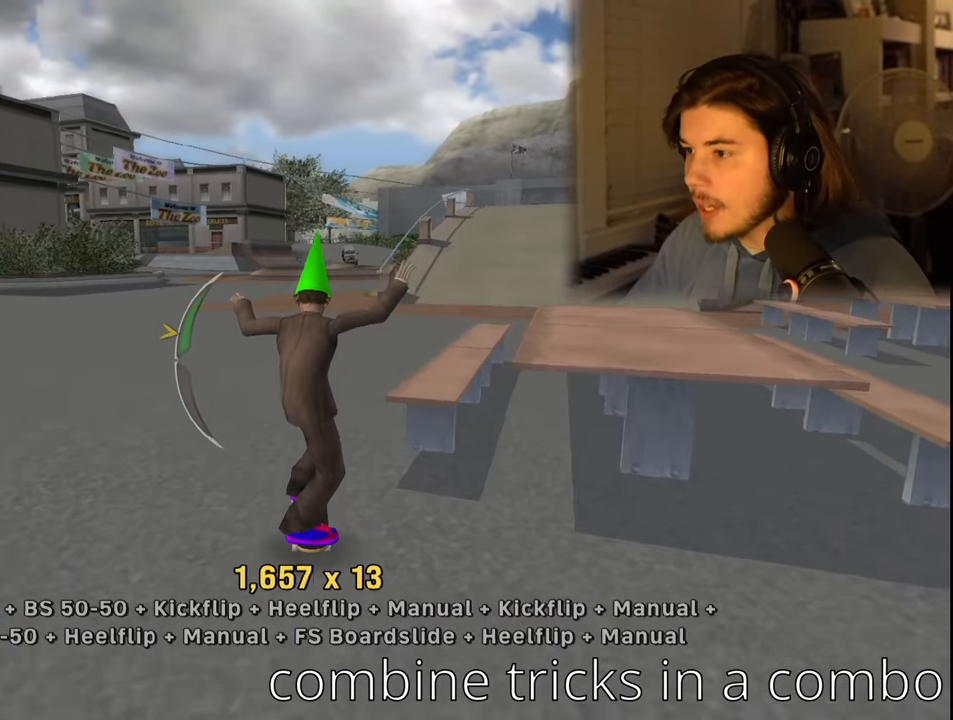
{"buttons": ["DPAD_UP"], "left_stick": "center", "right_stick": "center", "events": [[250, "DPAD_DOWN", "up"], [350, "DPAD_UP", "down"]]}
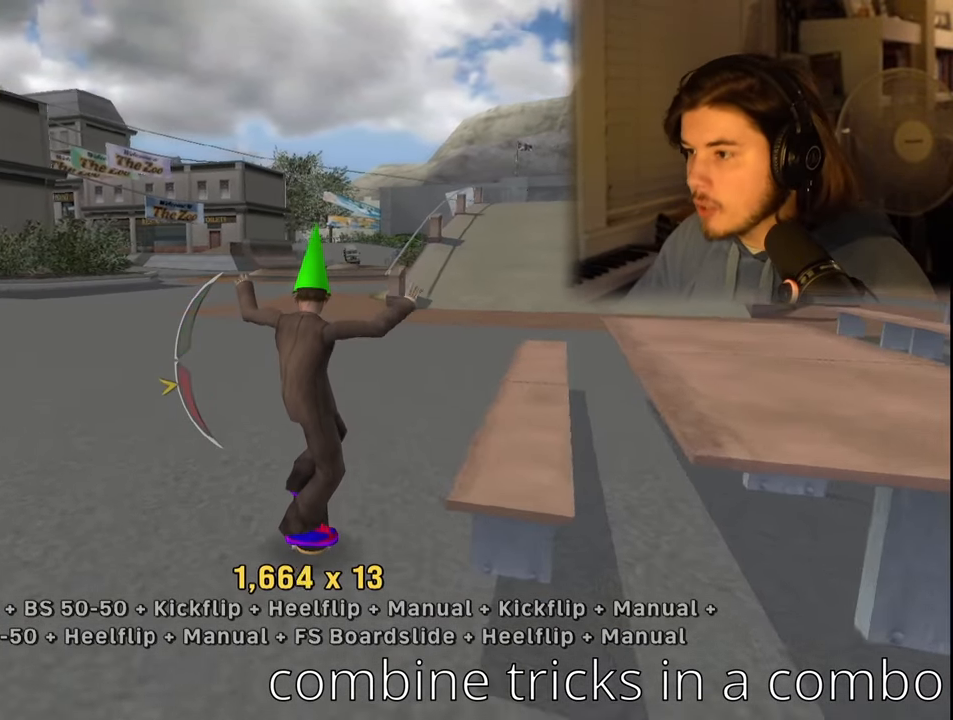
{"buttons": ["DPAD_DOWN", "DPAD_RIGHT"], "left_stick": "center", "right_stick": "center", "events": [[117, "DPAD_UP", "up"], [366, "DPAD_DOWN", "down"], [416, "DPAD_RIGHT", "down"]]}
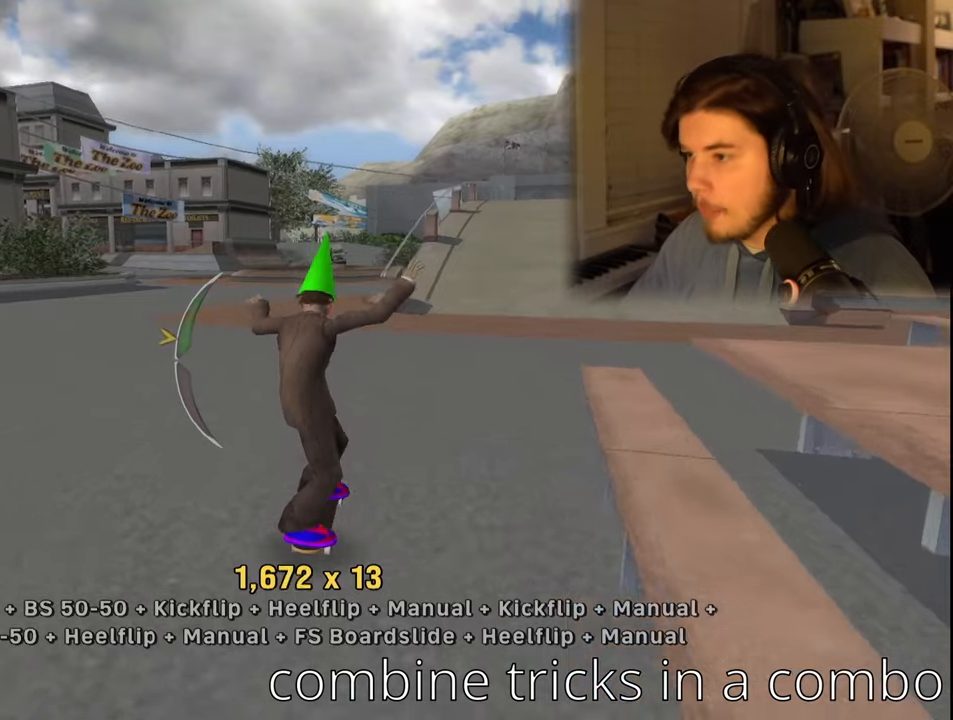
{"buttons": ["DPAD_UP"], "left_stick": "center", "right_stick": "center", "events": [[100, "DPAD_RIGHT", "up"], [116, "DPAD_RIGHT", "down"], [133, "DPAD_DOWN", "up"], [133, "DPAD_RIGHT", "up"], [266, "DPAD_UP", "down"]]}
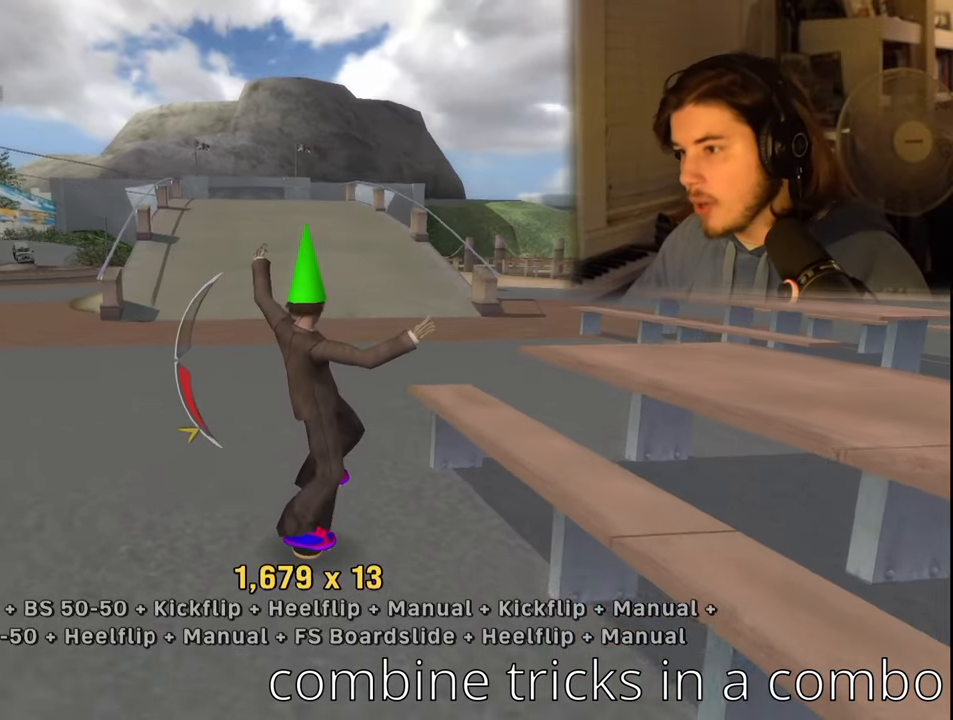
{"buttons": ["DPAD_DOWN"], "left_stick": "center", "right_stick": "center", "events": [[166, "DPAD_UP", "up"], [266, "DPAD_DOWN", "down"]]}
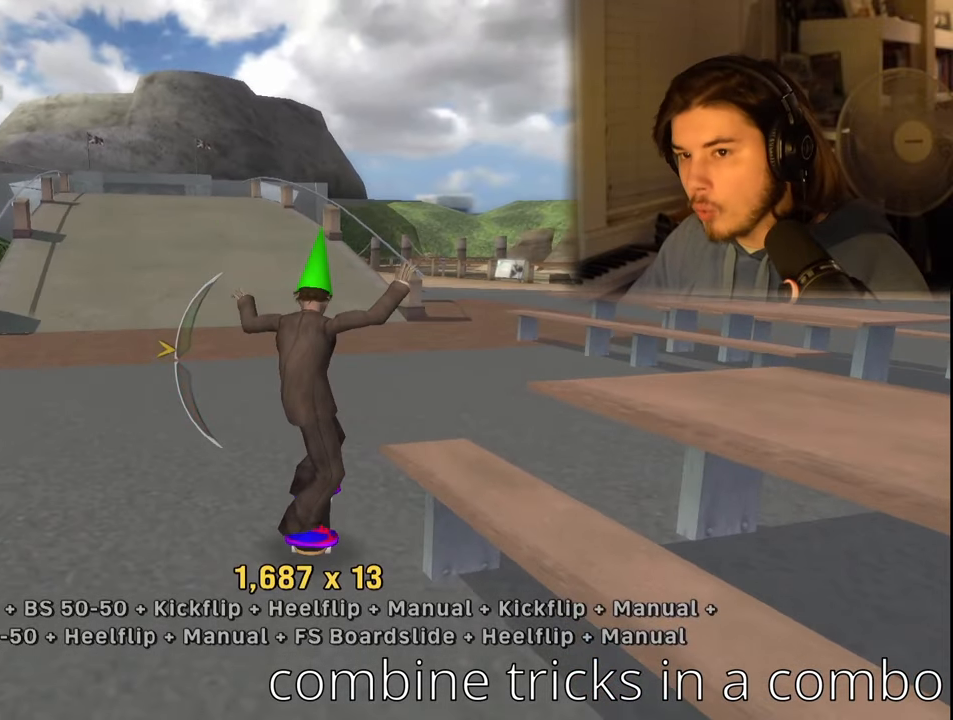
{"buttons": [], "left_stick": "center", "right_stick": "center", "events": [[116, "DPAD_DOWN", "up"], [200, "DPAD_UP", "down"], [500, "DPAD_UP", "up"]]}
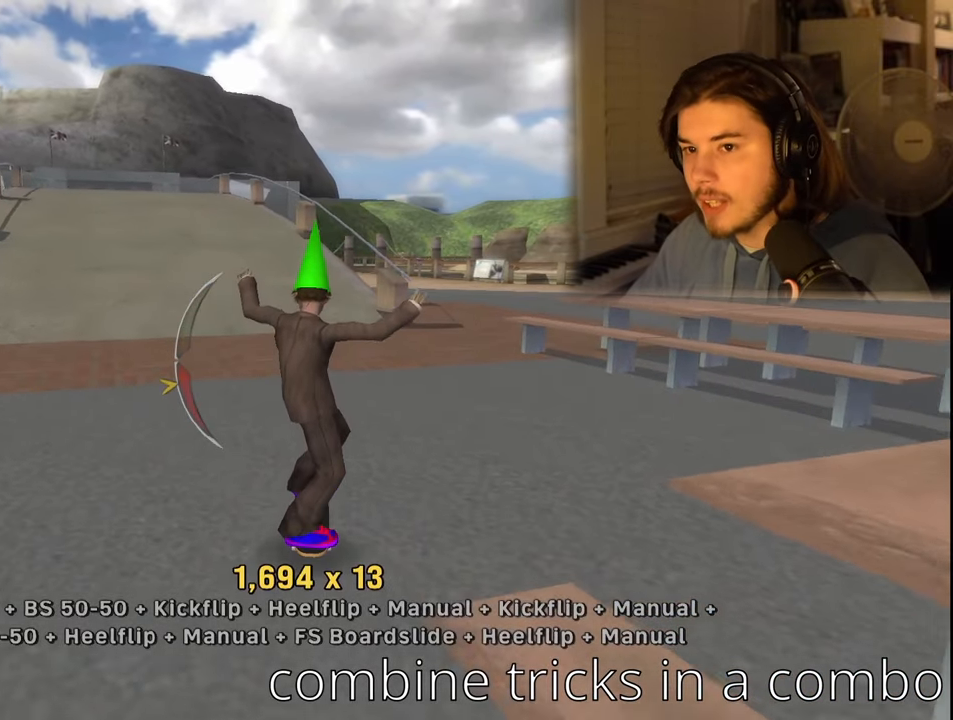
{"buttons": [], "left_stick": "center", "right_stick": "center", "events": [[83, "DPAD_DOWN", "down"], [366, "DPAD_RIGHT", "down"], [400, "DPAD_DOWN", "up"], [400, "DPAD_RIGHT", "up"]]}
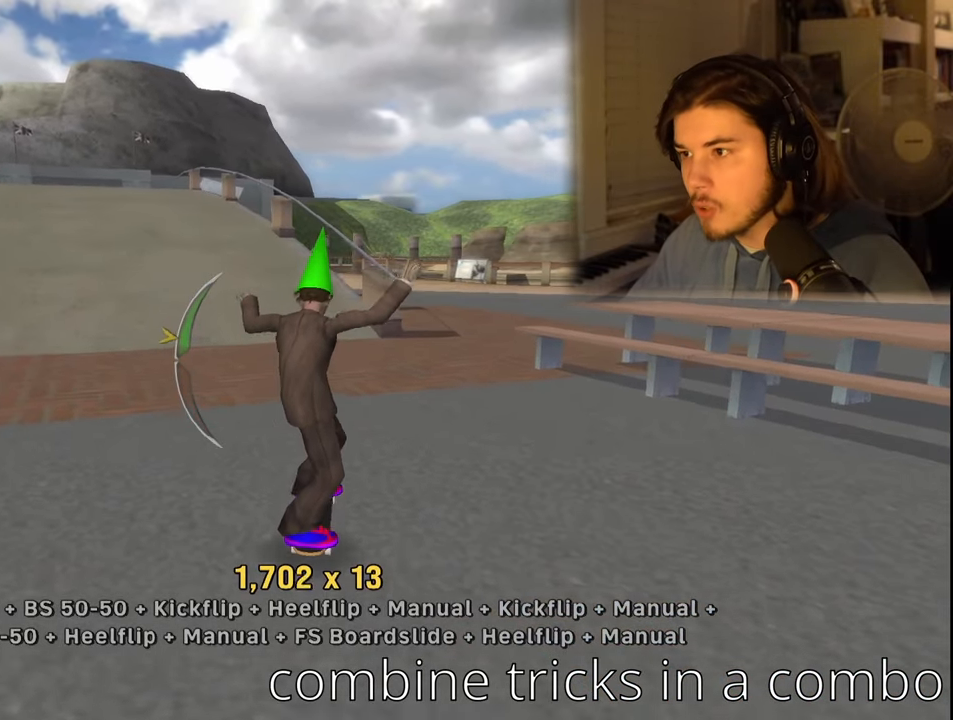
{"buttons": ["DPAD_DOWN"], "left_stick": "center", "right_stick": "center", "events": [[66, "DPAD_UP", "down"], [333, "DPAD_UP", "up"], [416, "DPAD_DOWN", "down"]]}
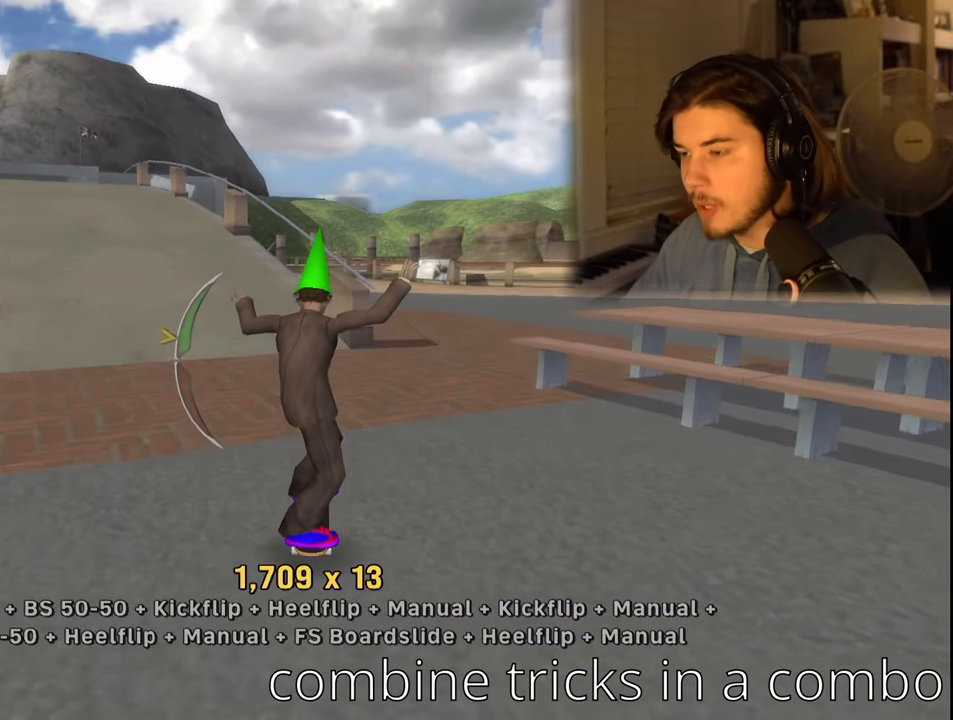
{"buttons": ["DPAD_UP"], "left_stick": "center", "right_stick": "center", "events": [[150, "DPAD_DOWN", "up"], [483, "DPAD_UP", "down"]]}
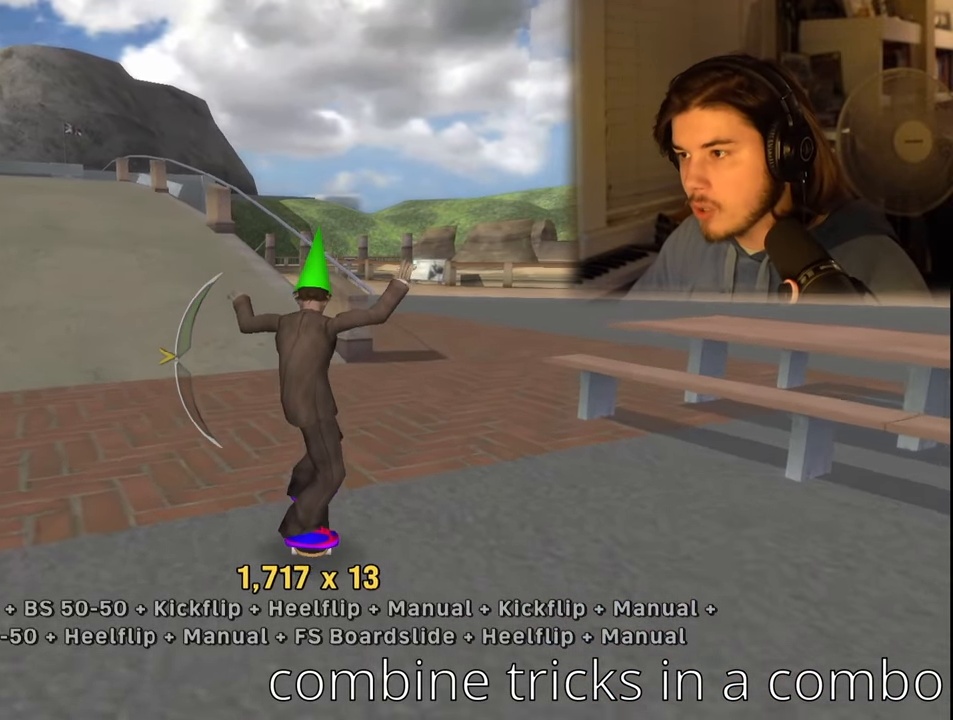
{"buttons": ["DPAD_LEFT"], "left_stick": "center", "right_stick": "center", "events": [[316, "DPAD_UP", "up"], [500, "DPAD_LEFT", "down"]]}
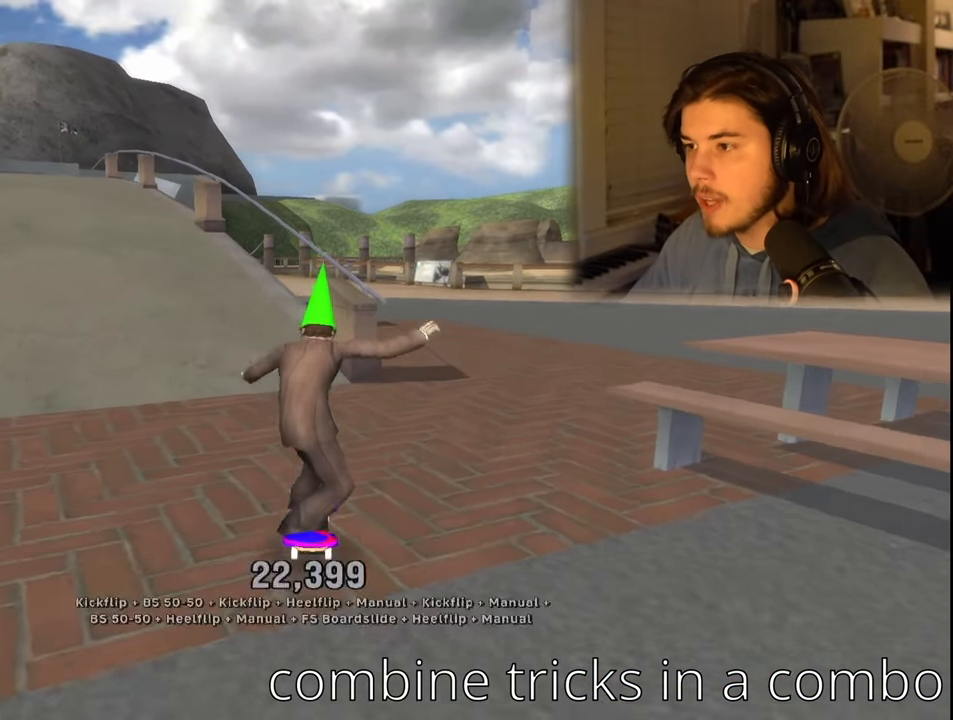
{"buttons": [], "left_stick": "center", "right_stick": "center", "events": [[300, "DPAD_LEFT", "up"]]}
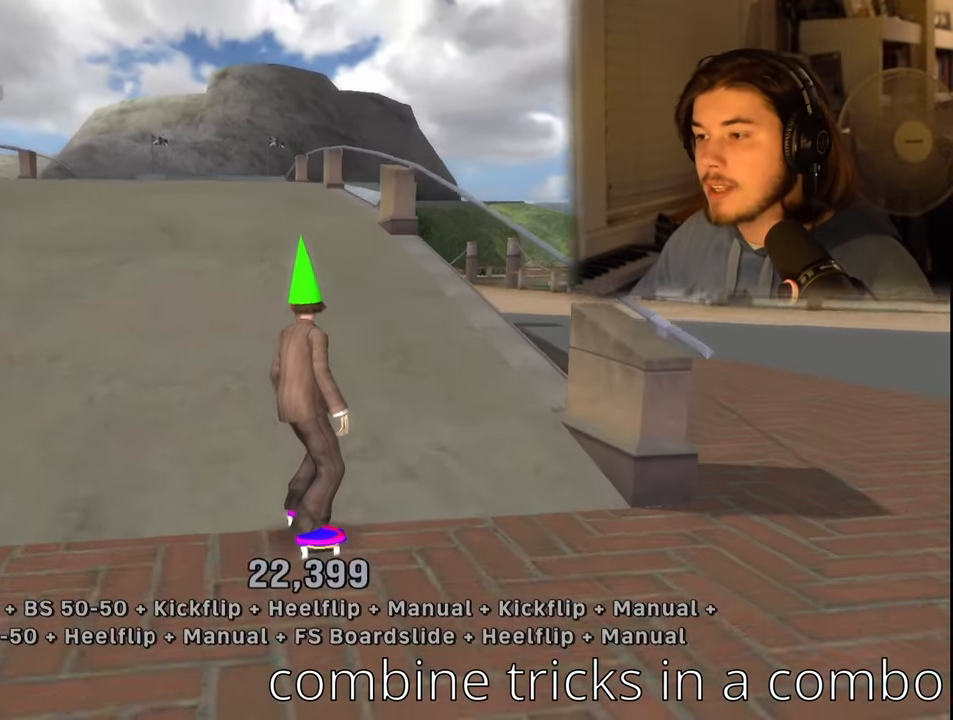
{"buttons": [], "left_stick": "center", "right_stick": "center", "events": [[283, "DPAD_UP", "down"], [316, "DPAD_UP", "up"], [450, "DPAD_DOWN", "down"], [500, "DPAD_DOWN", "up"]]}
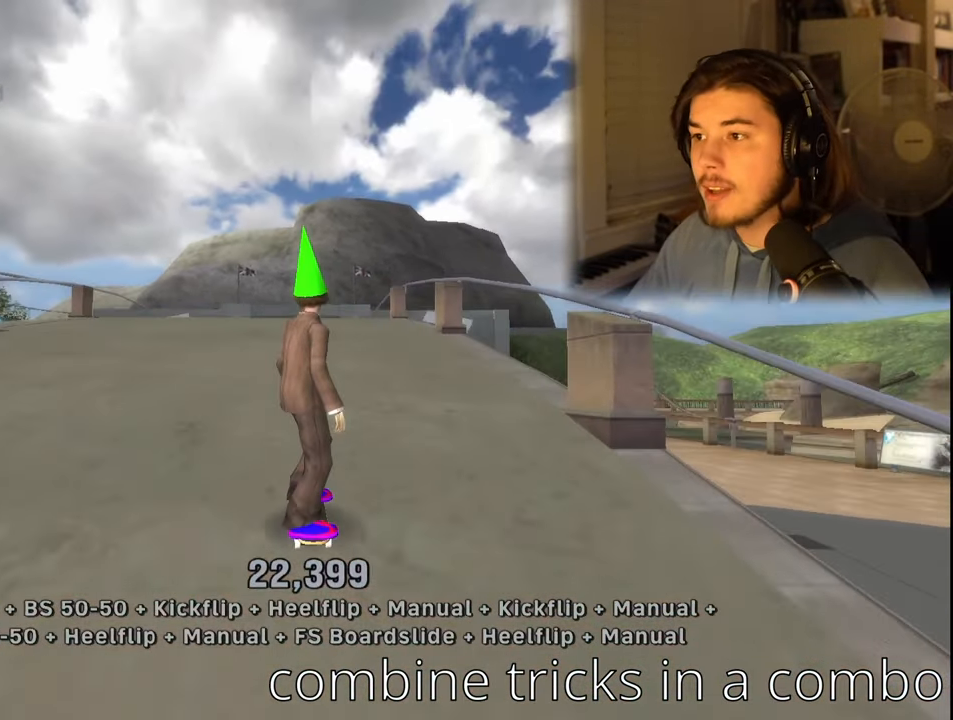
{"buttons": [], "left_stick": "center", "right_stick": "center", "events": []}
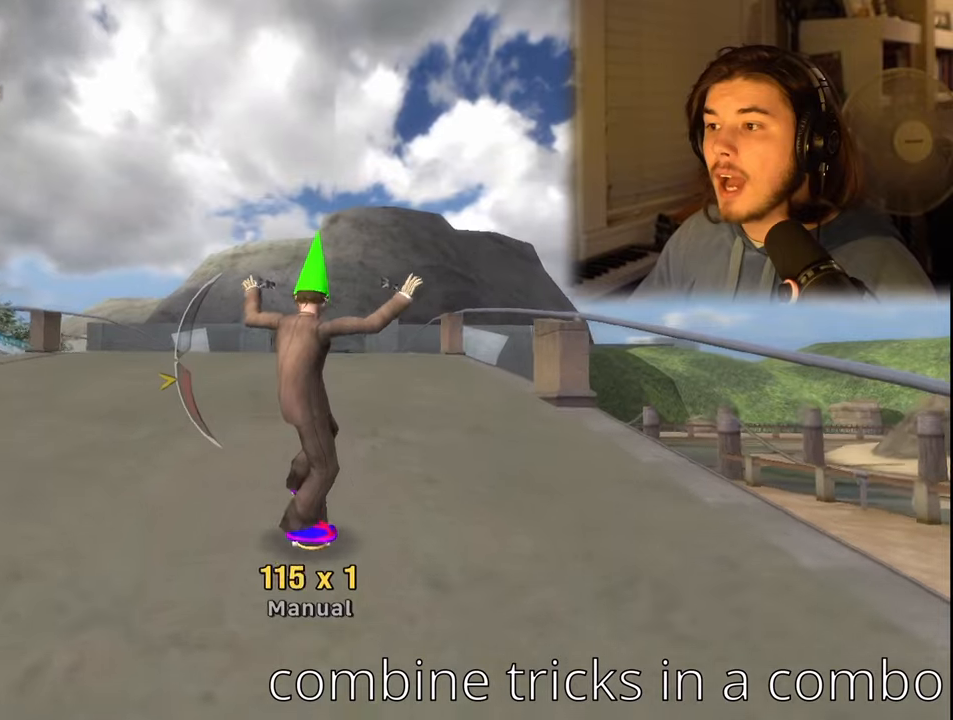
{"buttons": [], "left_stick": "center", "right_stick": "center", "events": [[150, "DPAD_UP", "down"], [233, "DPAD_UP", "up"]]}
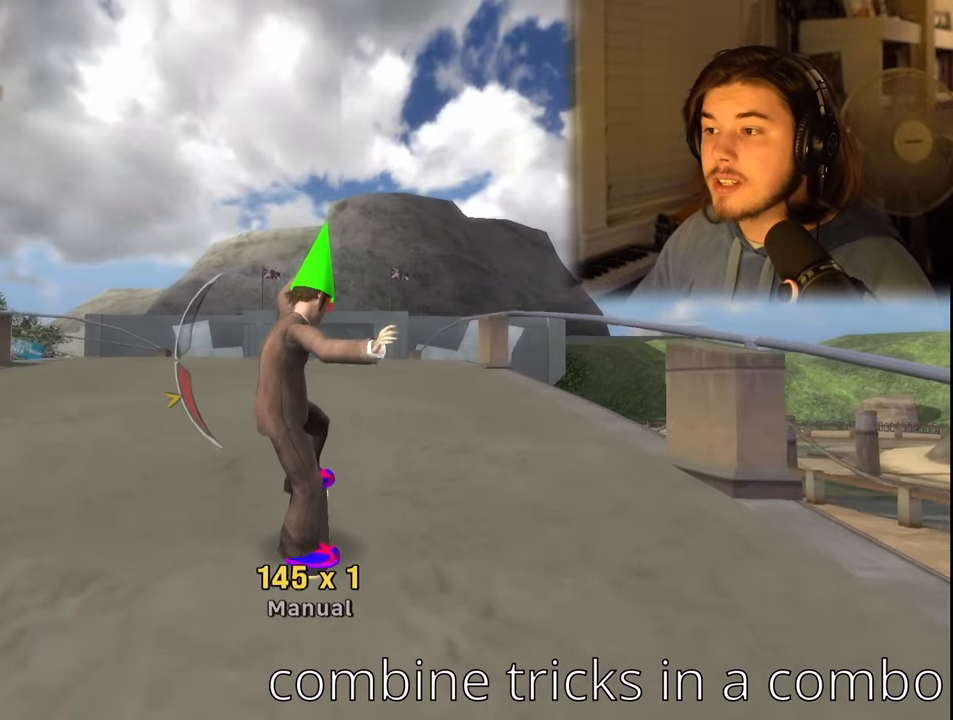
{"buttons": [], "left_stick": "center", "right_stick": "center", "events": []}
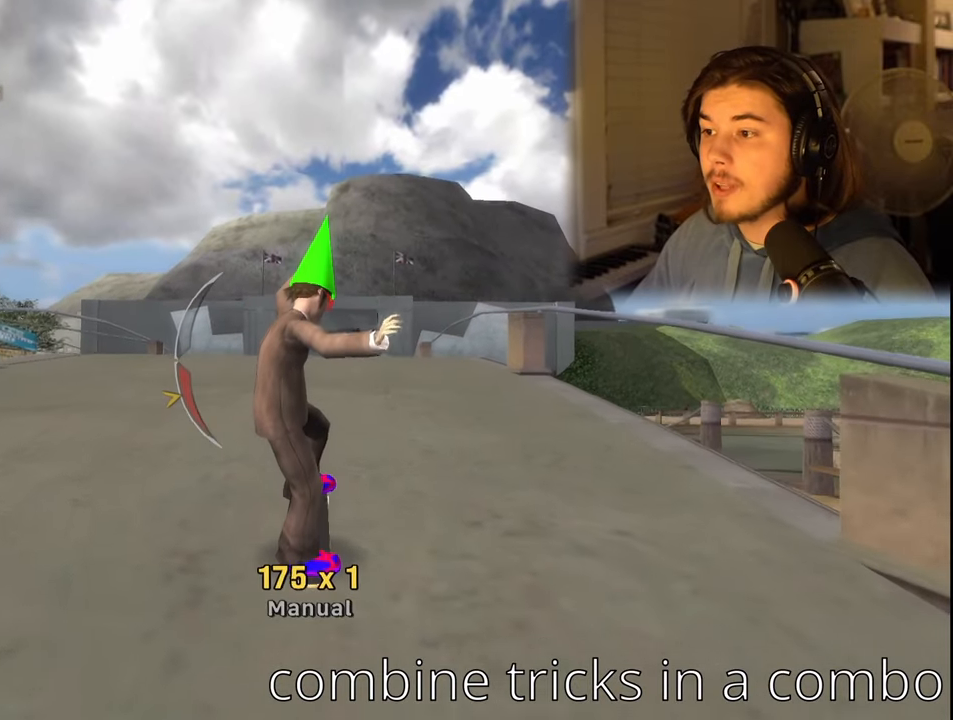
{"buttons": [], "left_stick": "center", "right_stick": "center", "events": []}
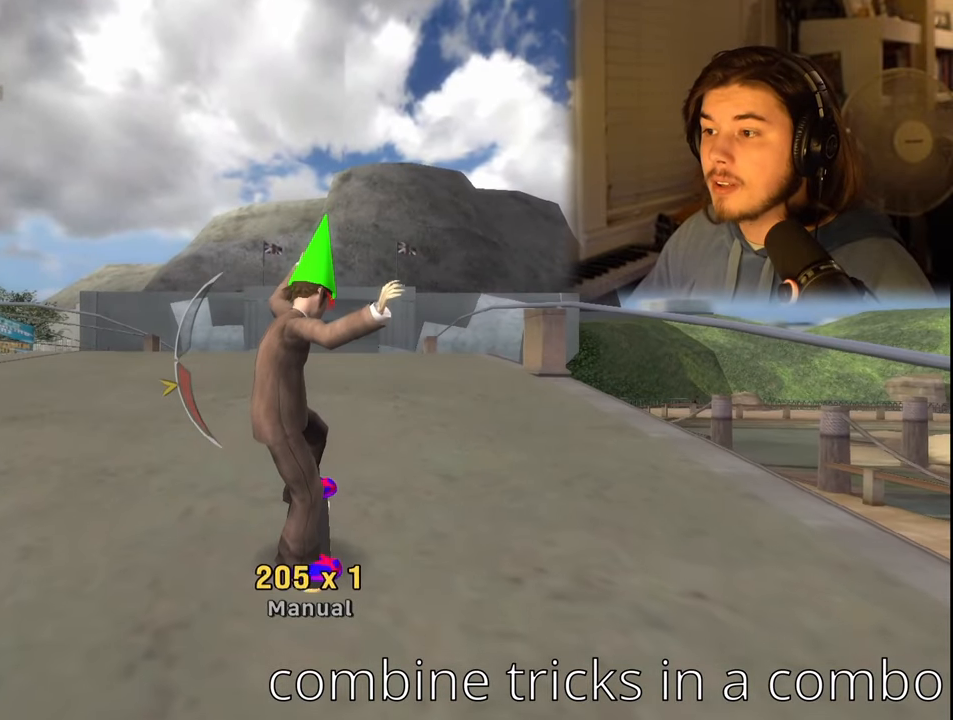
{"buttons": [], "left_stick": "center", "right_stick": "center", "events": [[417, "DPAD_DOWN", "down"], [467, "DPAD_DOWN", "up"]]}
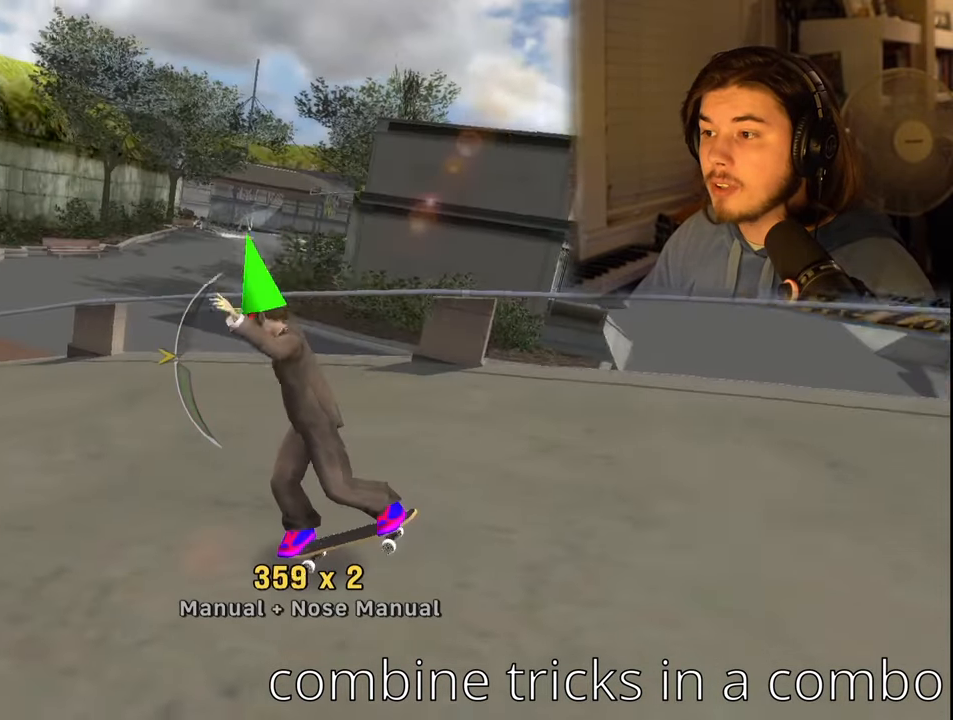
{"buttons": [], "left_stick": "center", "right_stick": "center", "events": [[383, "DPAD_DOWN", "down"], [433, "DPAD_DOWN", "up"]]}
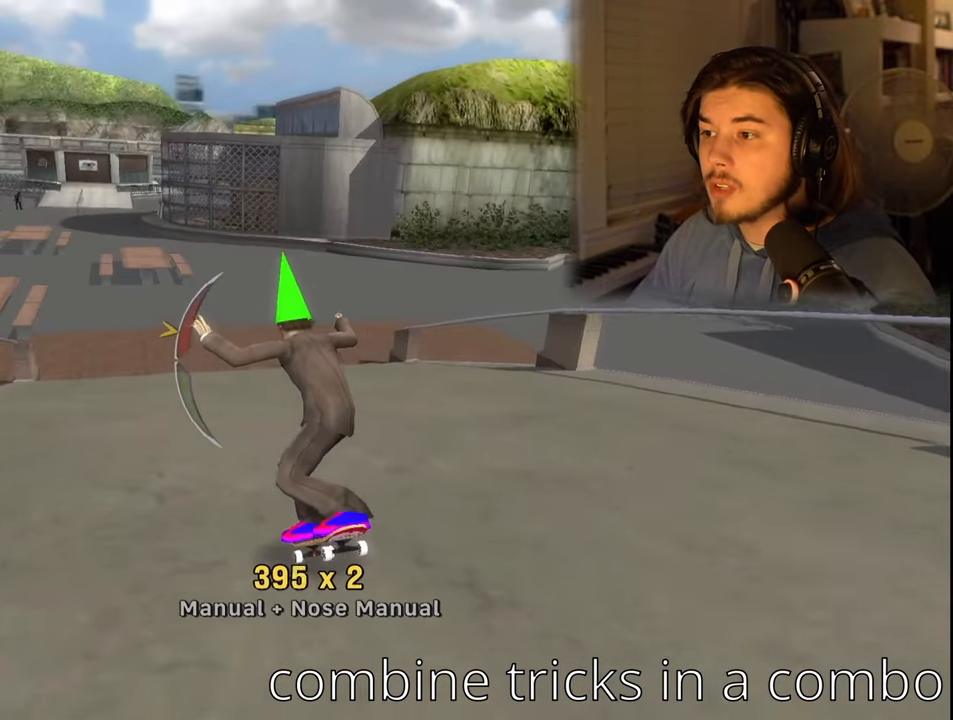
{"buttons": [], "left_stick": "center", "right_stick": "center", "events": []}
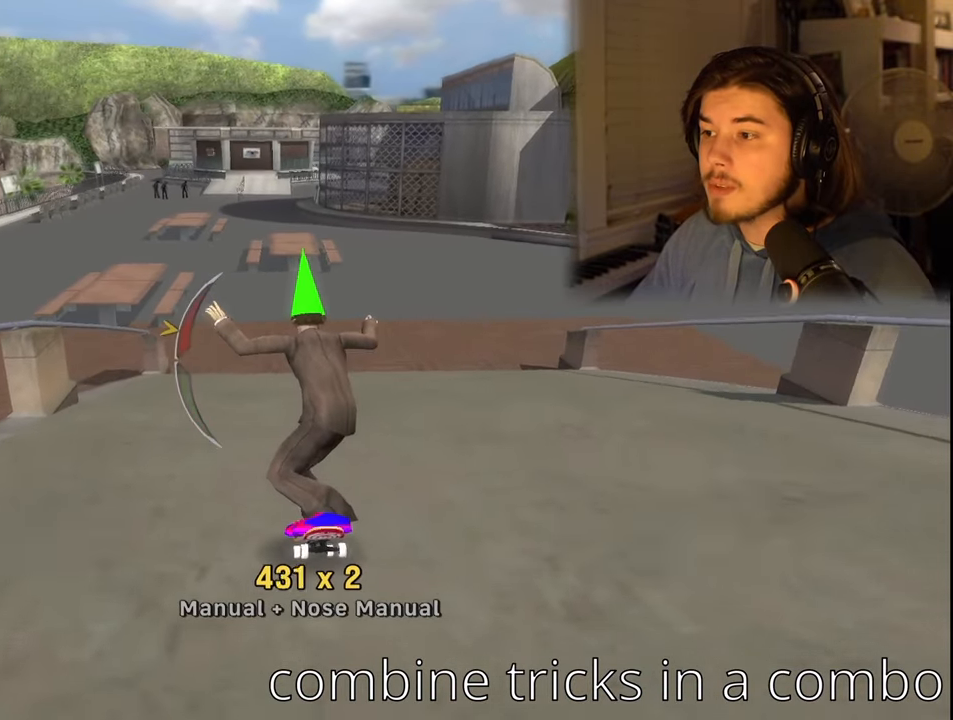
{"buttons": [], "left_stick": "center", "right_stick": "center", "events": []}